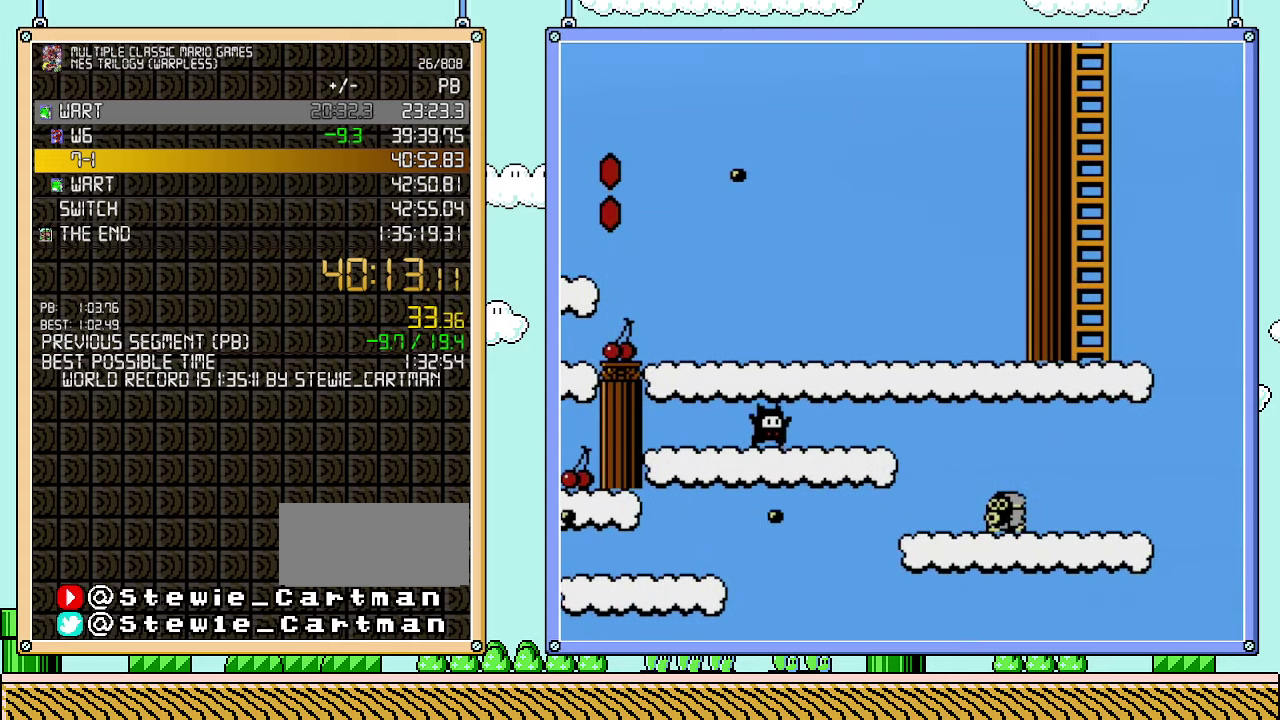
Gameplay with a controller (Nintendo layout); each line is a JSON object with the inputs held at the frame after it. "events" lists button and stick changes between this image and that frame as [ms after this image, input, new state], when the widget could be followed in between. Not read: L3 R3.
{"buttons": ["B", "DPAD_UP", "DPAD_LEFT"], "events": [[417, "A", "up"], [450, "DPAD_RIGHT", "up"], [450, "DPAD_UP", "down"], [483, "DPAD_LEFT", "down"]]}
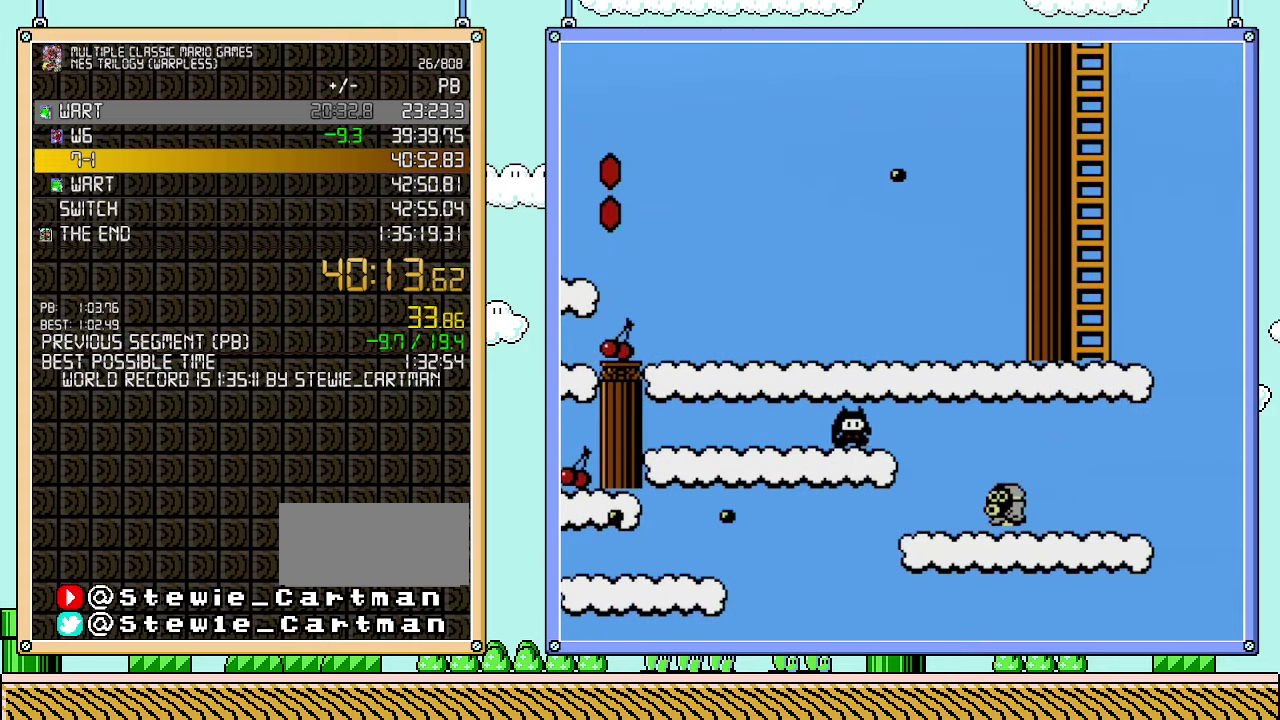
{"buttons": ["B", "DPAD_UP"], "events": [[350, "DPAD_LEFT", "up"]]}
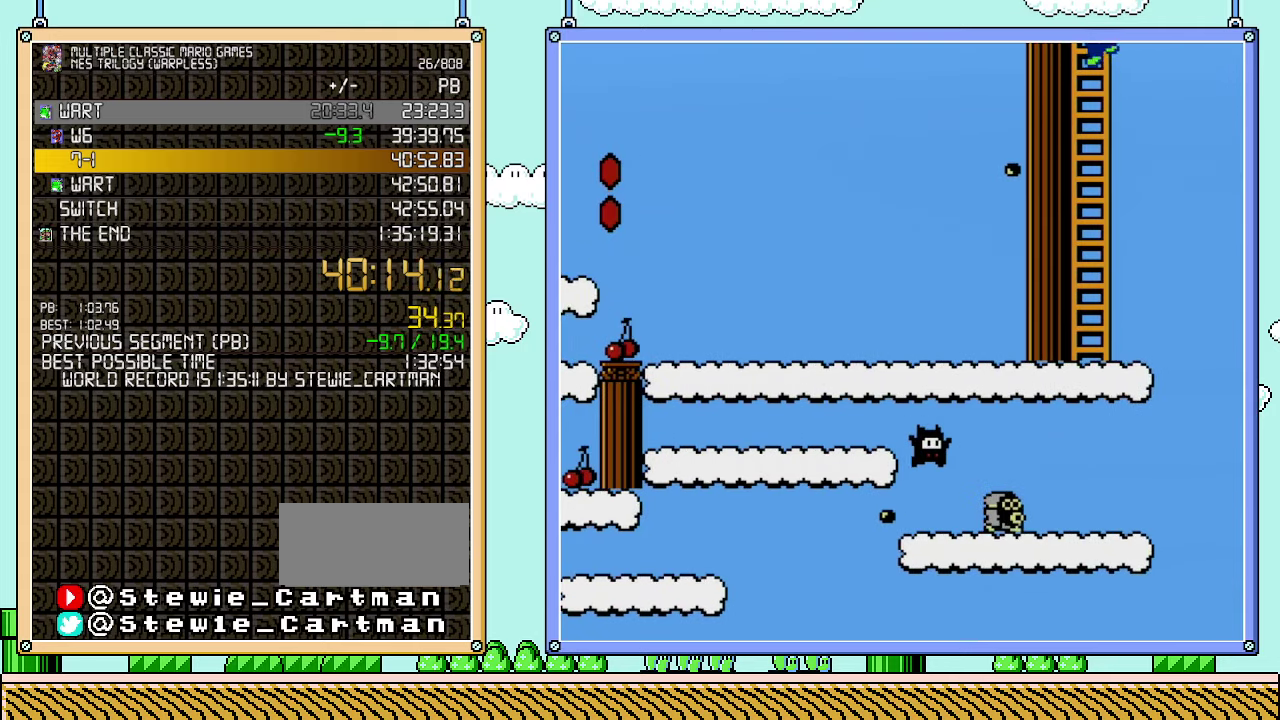
{"buttons": ["B", "DPAD_UP"], "events": []}
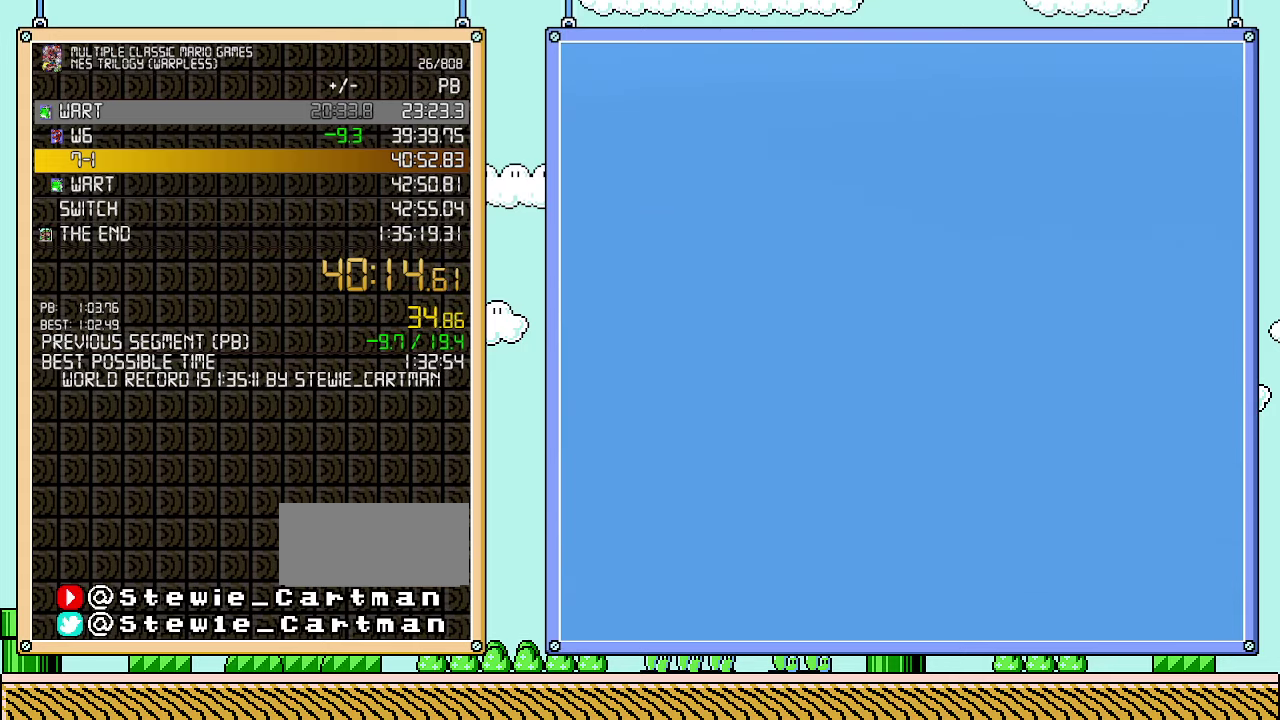
{"buttons": ["B"], "events": [[100, "DPAD_UP", "up"]]}
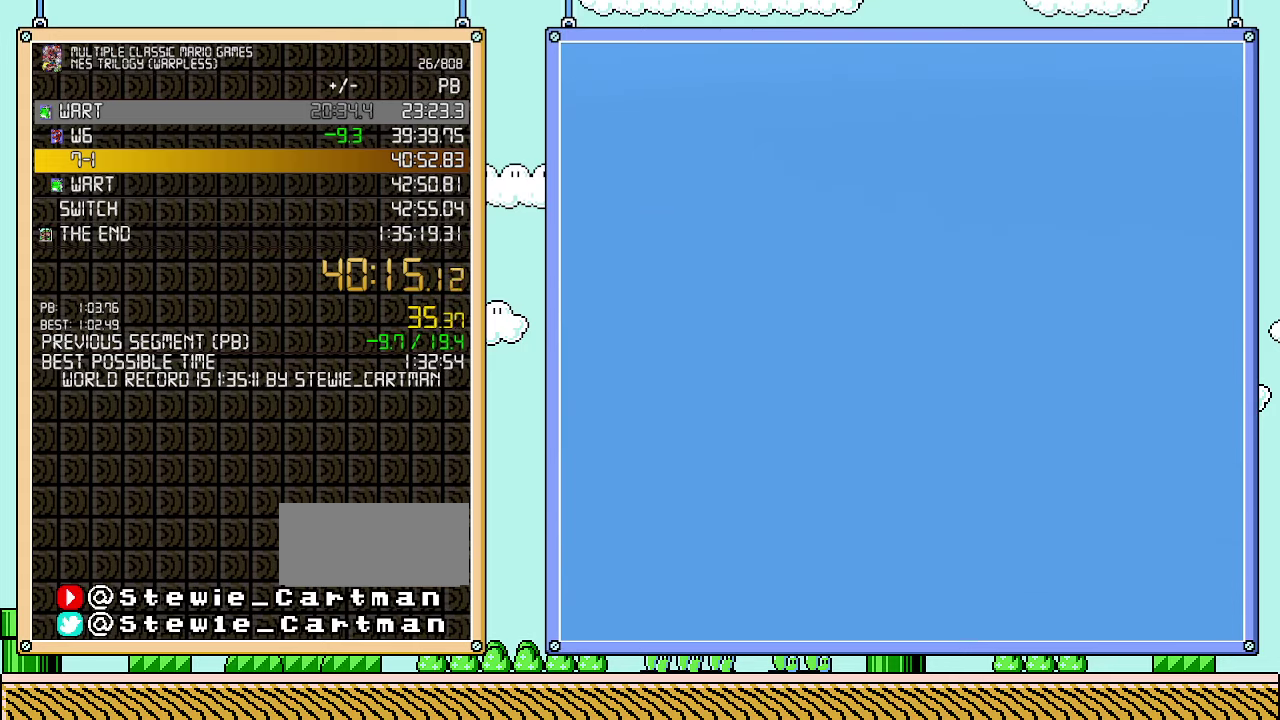
{"buttons": ["B"], "events": []}
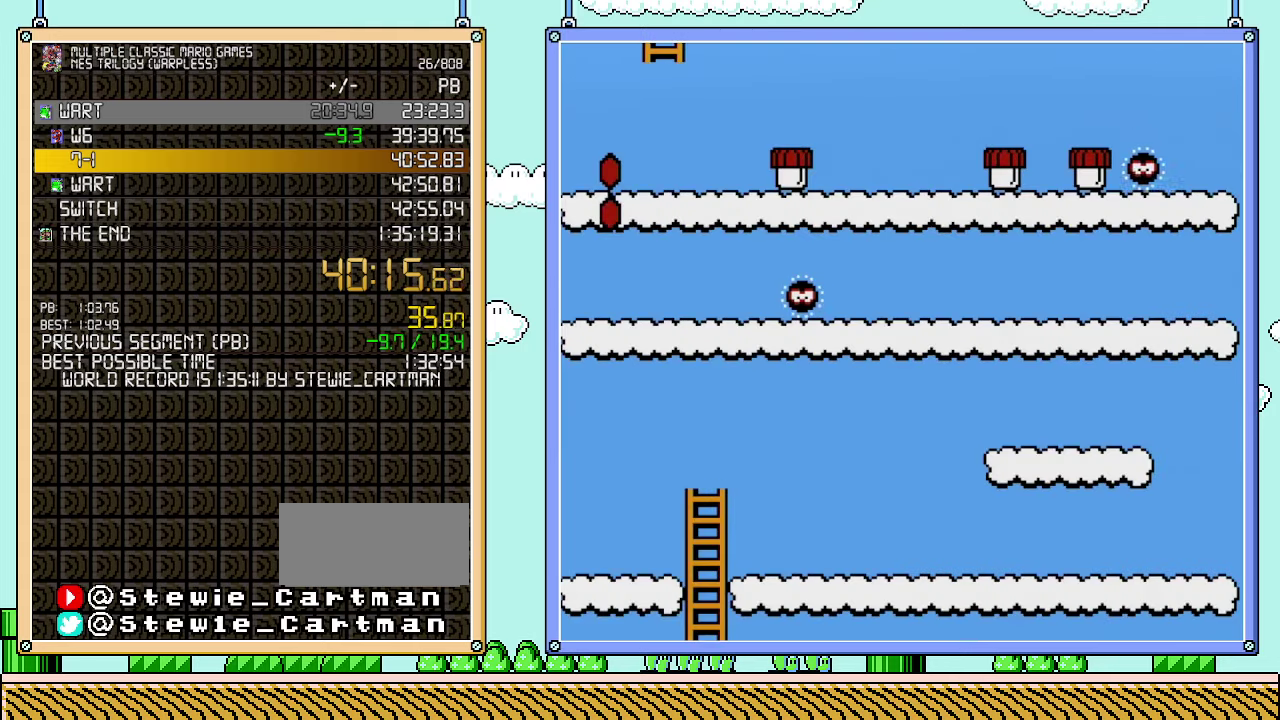
{"buttons": ["B"], "events": []}
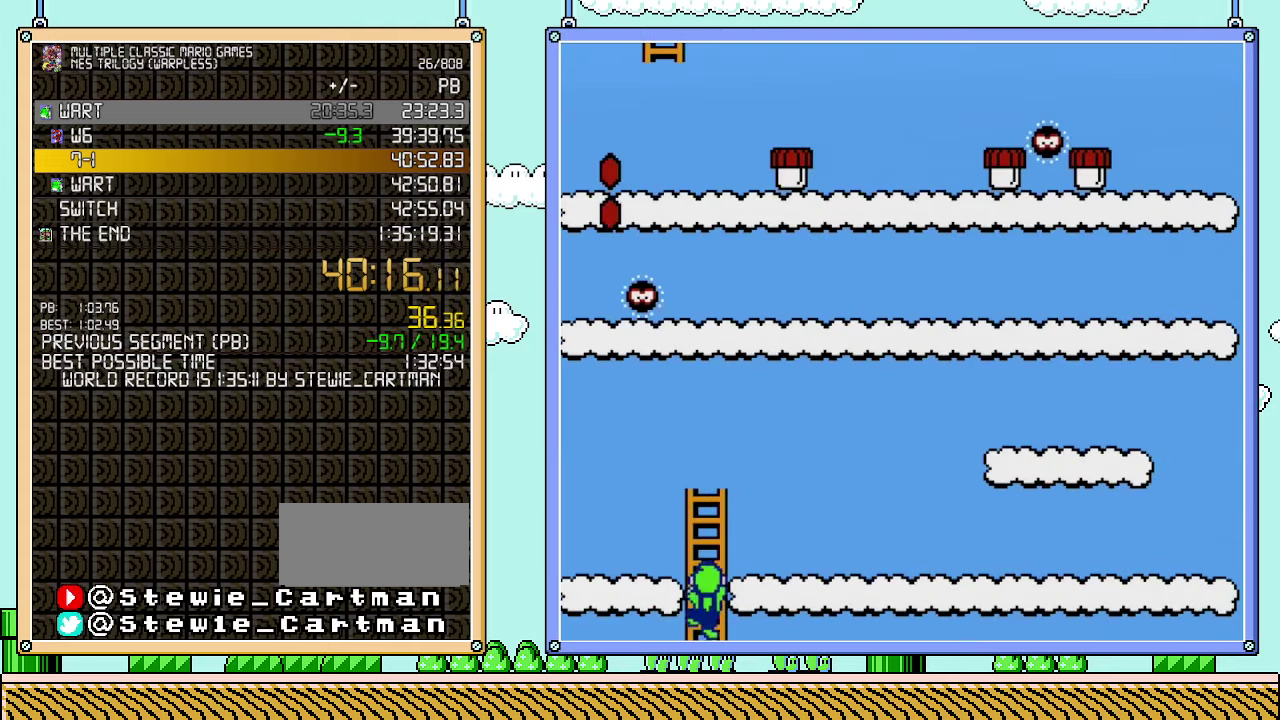
{"buttons": ["B", "DPAD_UP"], "events": [[17, "DPAD_UP", "down"]]}
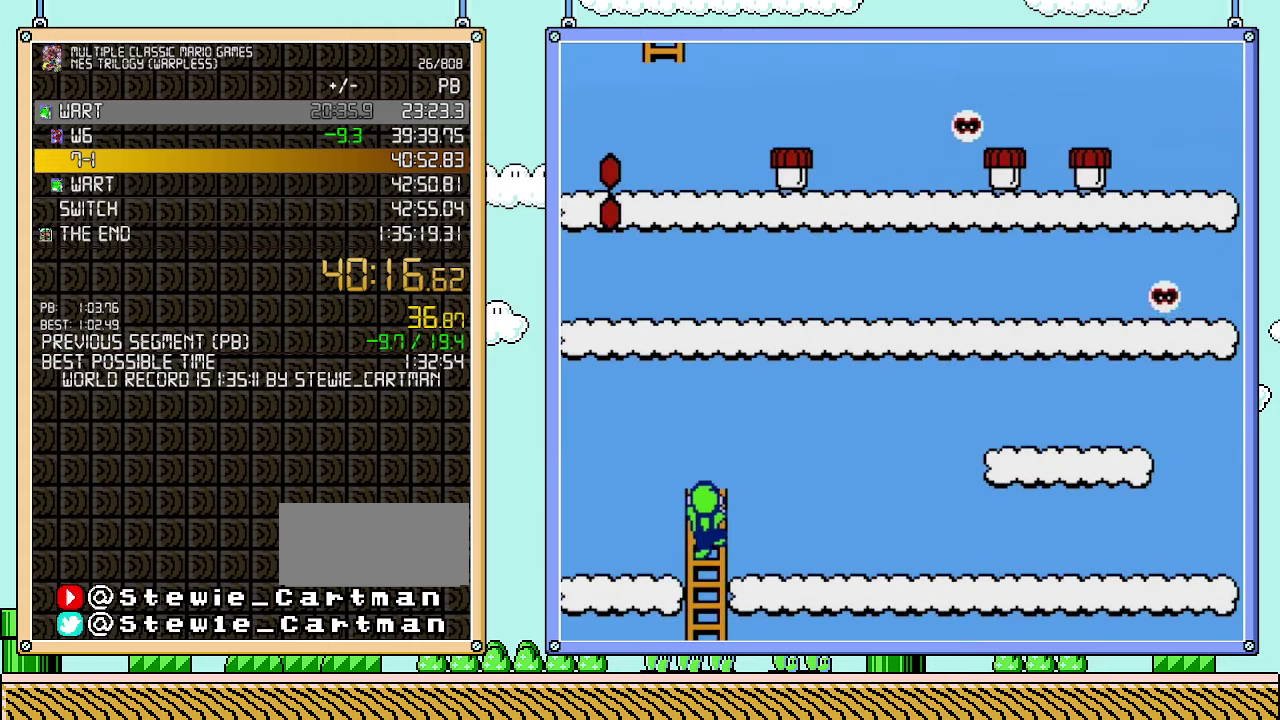
{"buttons": ["A", "B", "DPAD_UP", "DPAD_LEFT"], "events": [[100, "DPAD_LEFT", "down"], [483, "A", "down"]]}
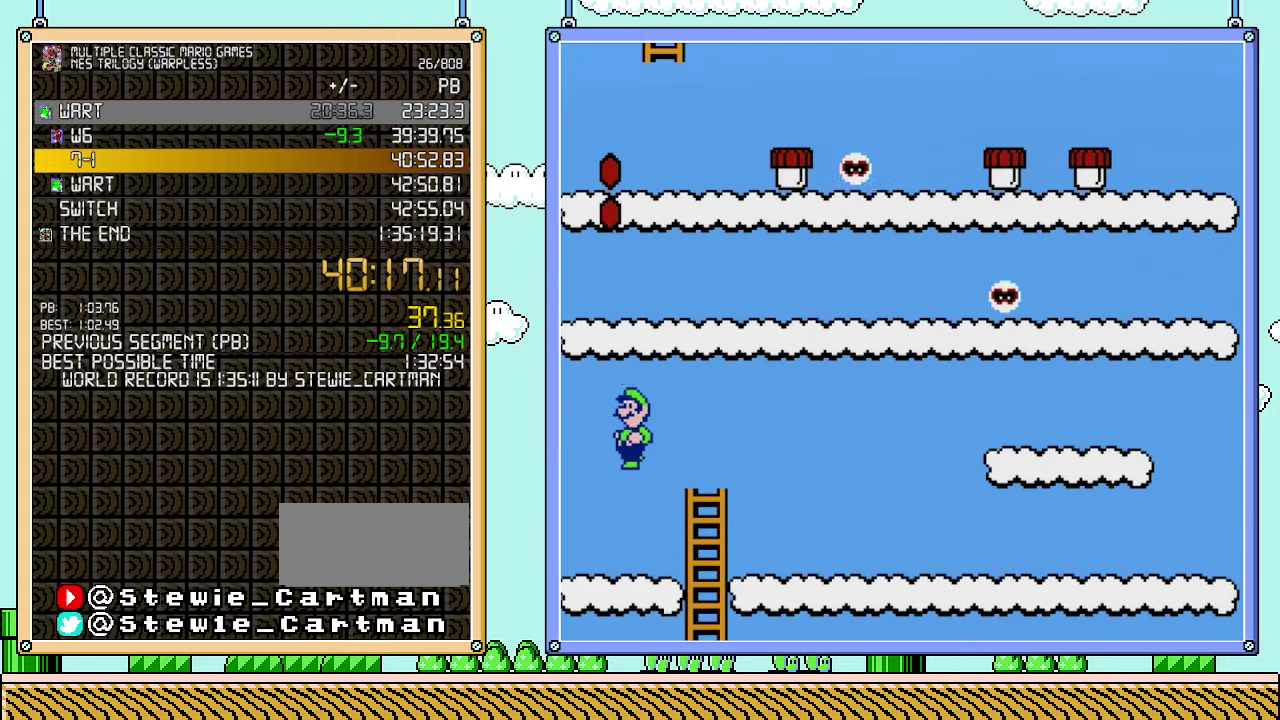
{"buttons": ["B", "DPAD_LEFT"], "events": [[167, "A", "up"], [300, "DPAD_UP", "up"]]}
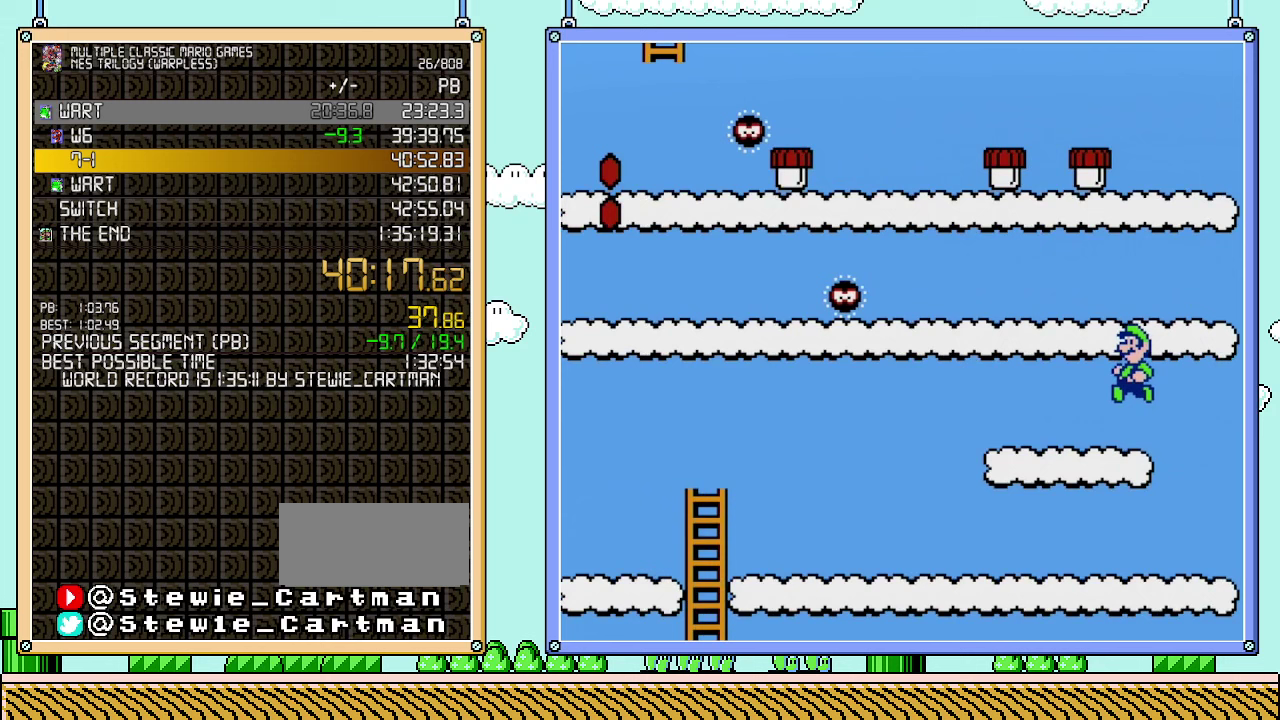
{"buttons": ["A", "B", "DPAD_LEFT"], "events": [[317, "A", "down"]]}
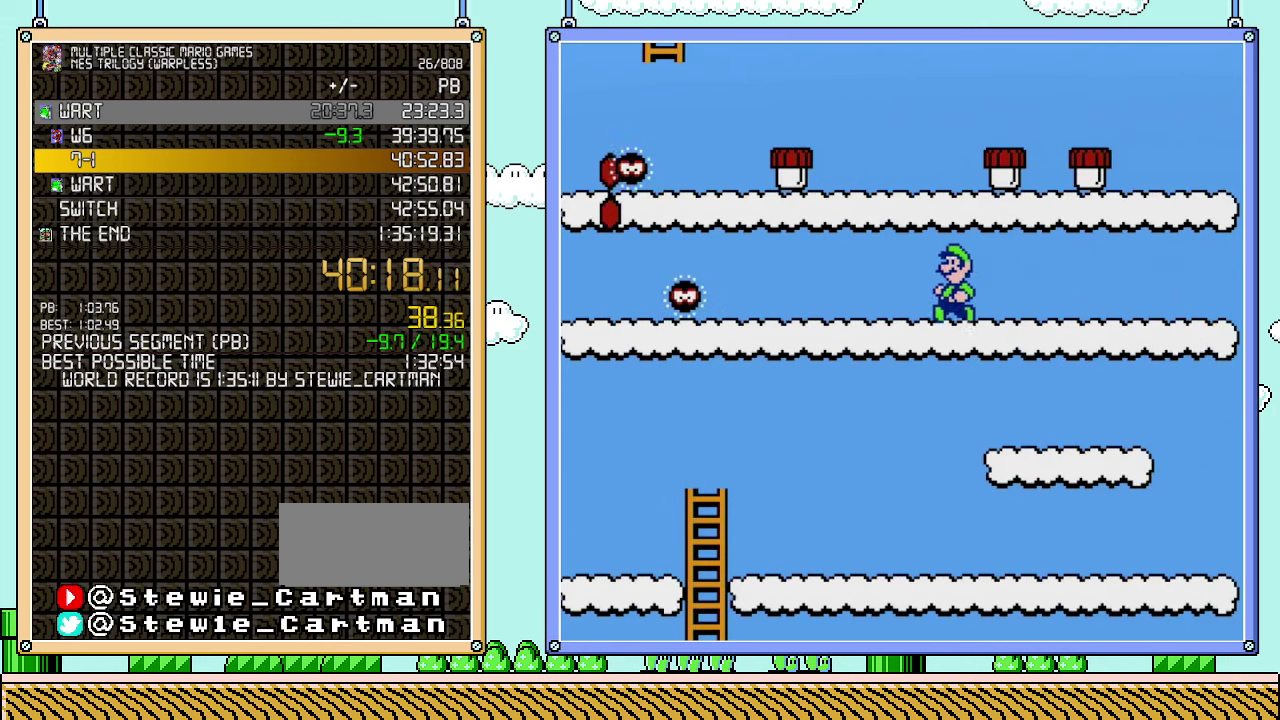
{"buttons": ["B", "DPAD_LEFT"], "events": [[67, "A", "up"]]}
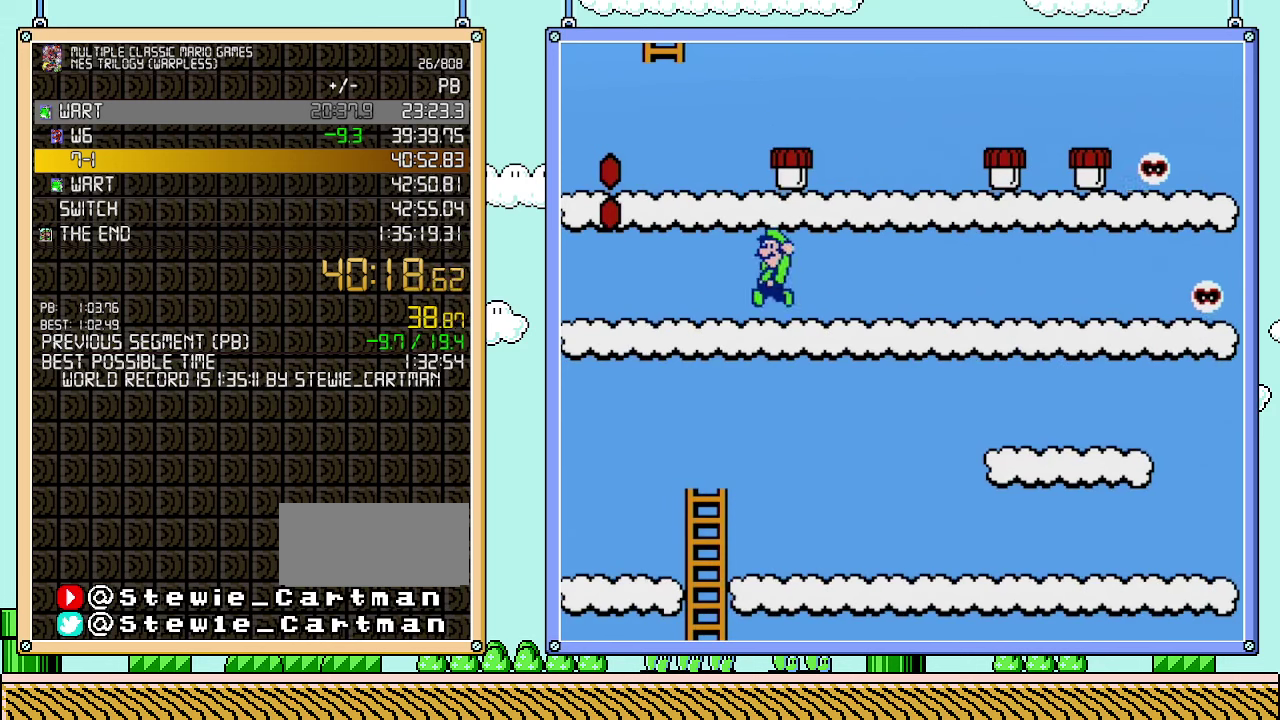
{"buttons": ["B", "DPAD_RIGHT"], "events": [[100, "A", "down"], [100, "DPAD_LEFT", "up"], [200, "DPAD_RIGHT", "down"], [283, "A", "up"]]}
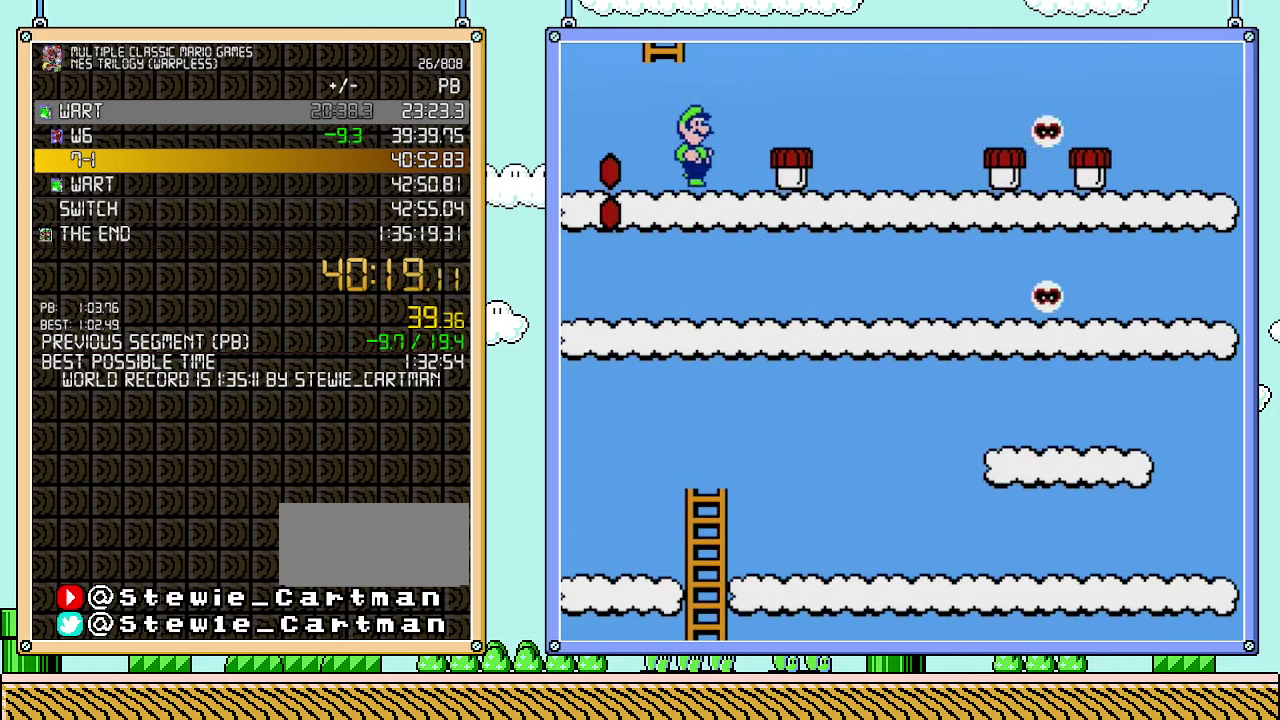
{"buttons": ["B"], "events": [[167, "DPAD_RIGHT", "up"]]}
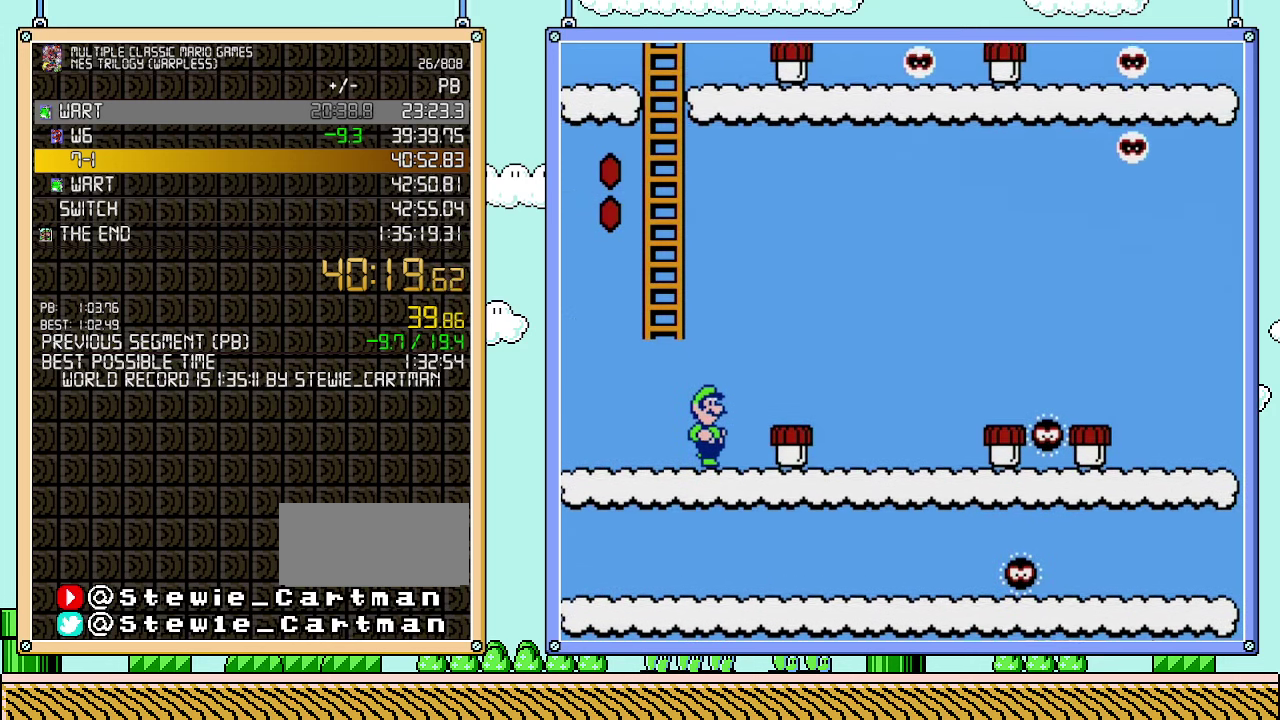
{"buttons": ["A", "B", "DPAD_UP", "DPAD_LEFT"], "events": [[133, "DPAD_RIGHT", "down"], [300, "A", "down"], [300, "DPAD_RIGHT", "up"], [317, "DPAD_LEFT", "down"], [417, "DPAD_UP", "down"]]}
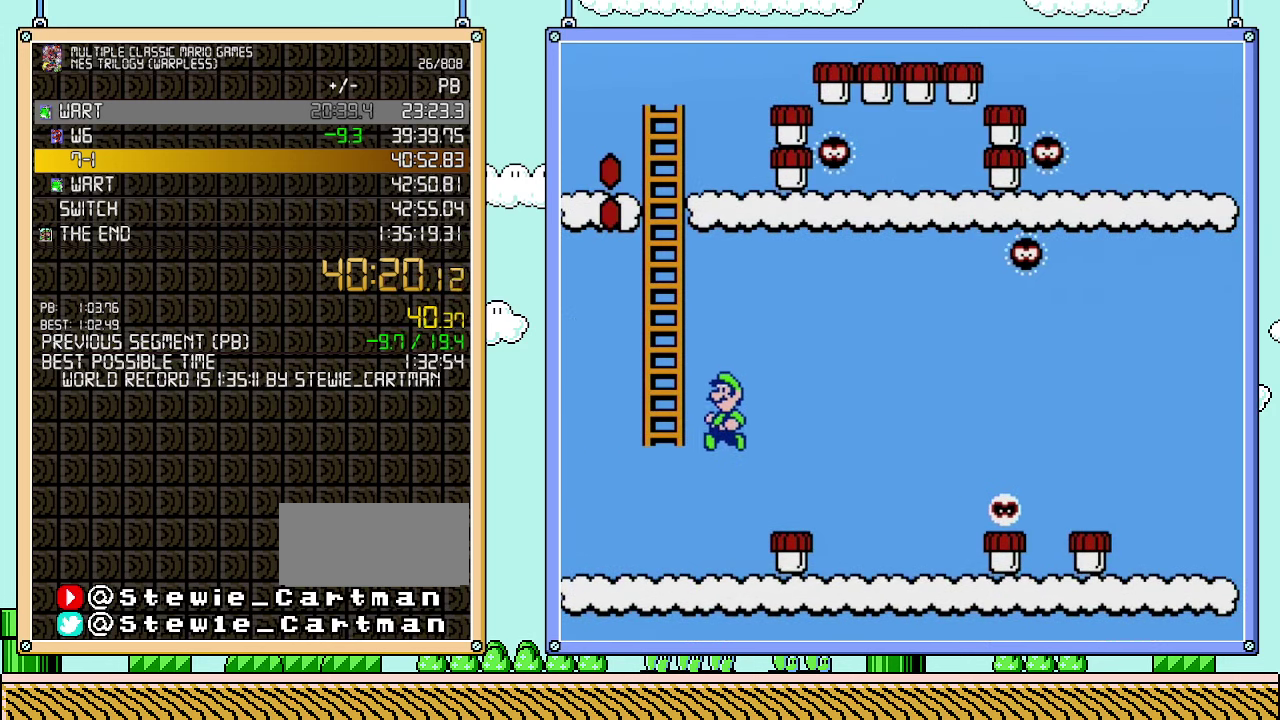
{"buttons": ["A", "B", "DPAD_LEFT"], "events": [[267, "A", "up"], [267, "DPAD_LEFT", "up"], [300, "DPAD_RIGHT", "down"], [383, "A", "down"], [417, "DPAD_RIGHT", "up"], [433, "DPAD_LEFT", "down"], [500, "DPAD_UP", "up"]]}
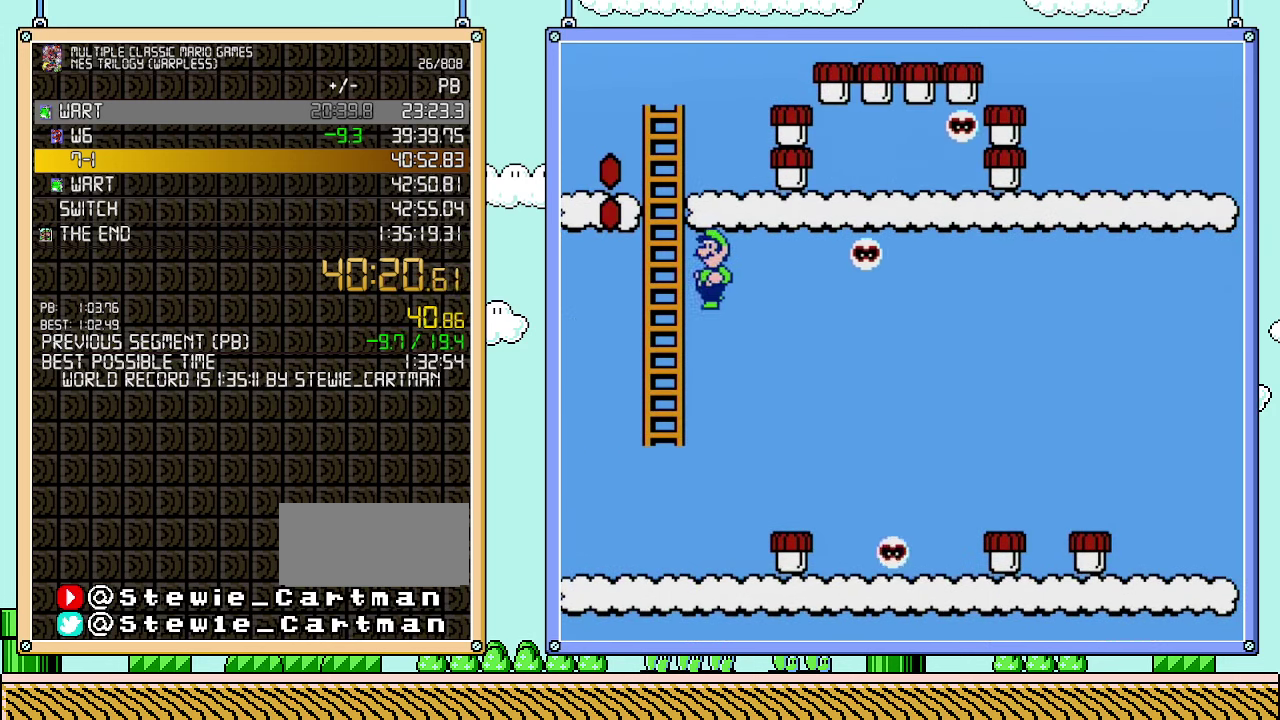
{"buttons": ["B", "DPAD_UP"], "events": [[133, "DPAD_UP", "down"], [383, "A", "up"], [383, "DPAD_LEFT", "up"]]}
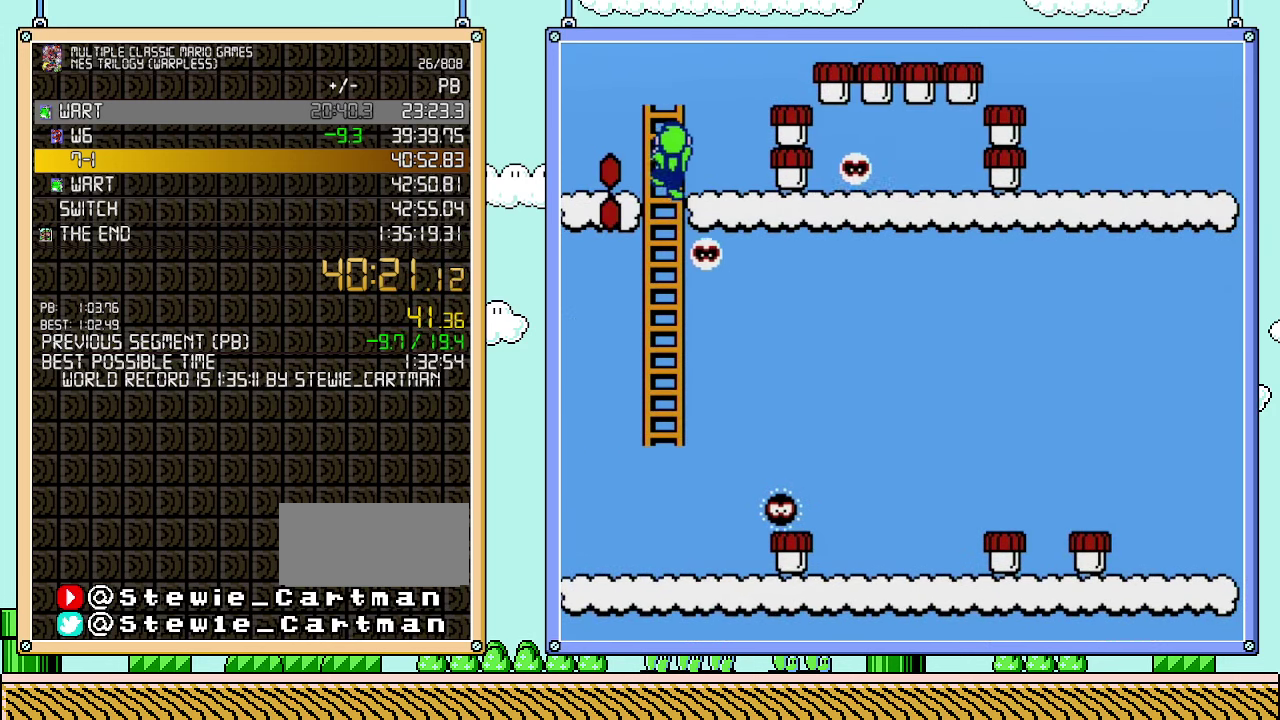
{"buttons": ["B"], "events": [[250, "DPAD_UP", "up"]]}
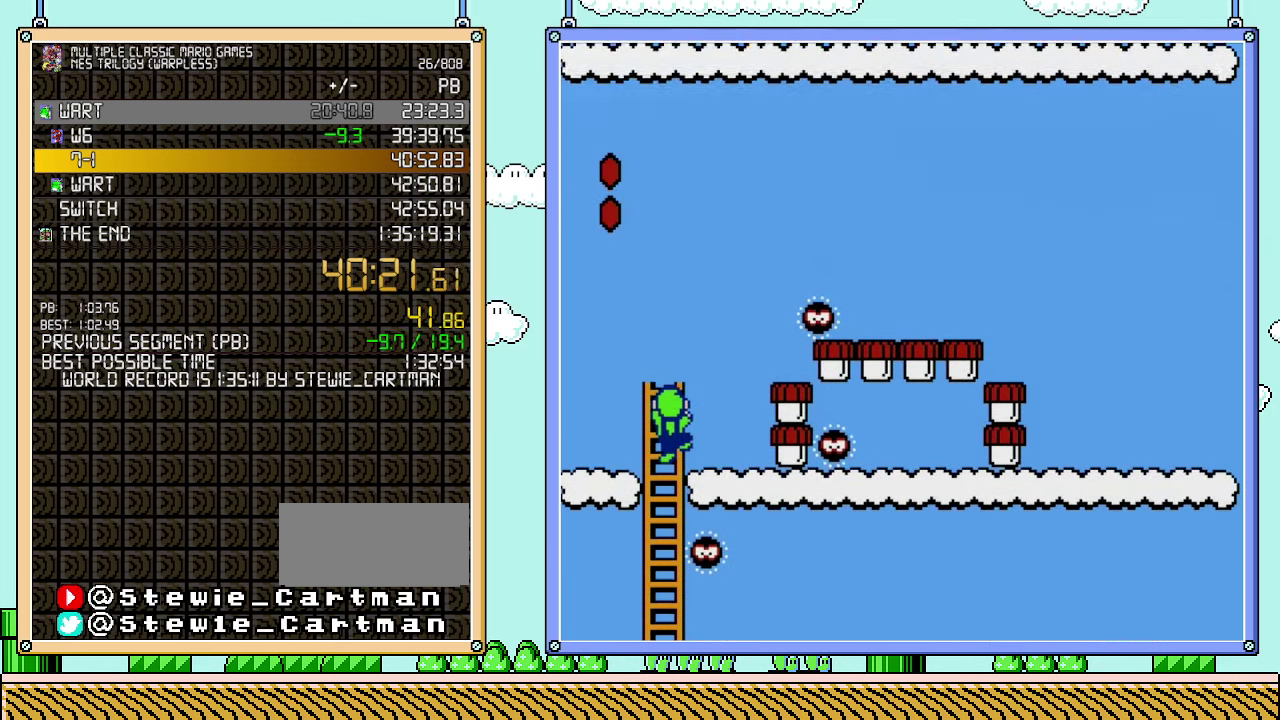
{"buttons": ["A", "B", "DPAD_UP", "DPAD_LEFT"], "events": [[17, "DPAD_UP", "down"], [33, "DPAD_LEFT", "down"], [483, "A", "down"]]}
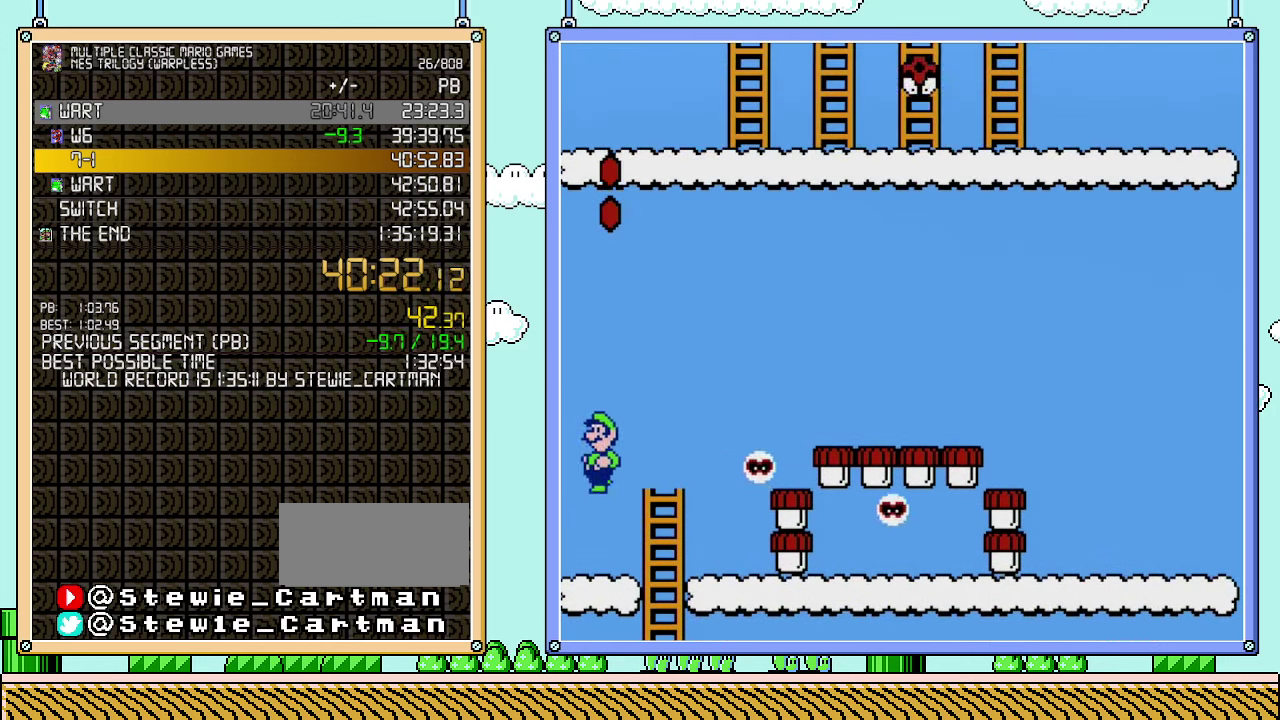
{"buttons": ["B", "DPAD_LEFT"], "events": [[133, "DPAD_UP", "up"], [500, "A", "up"]]}
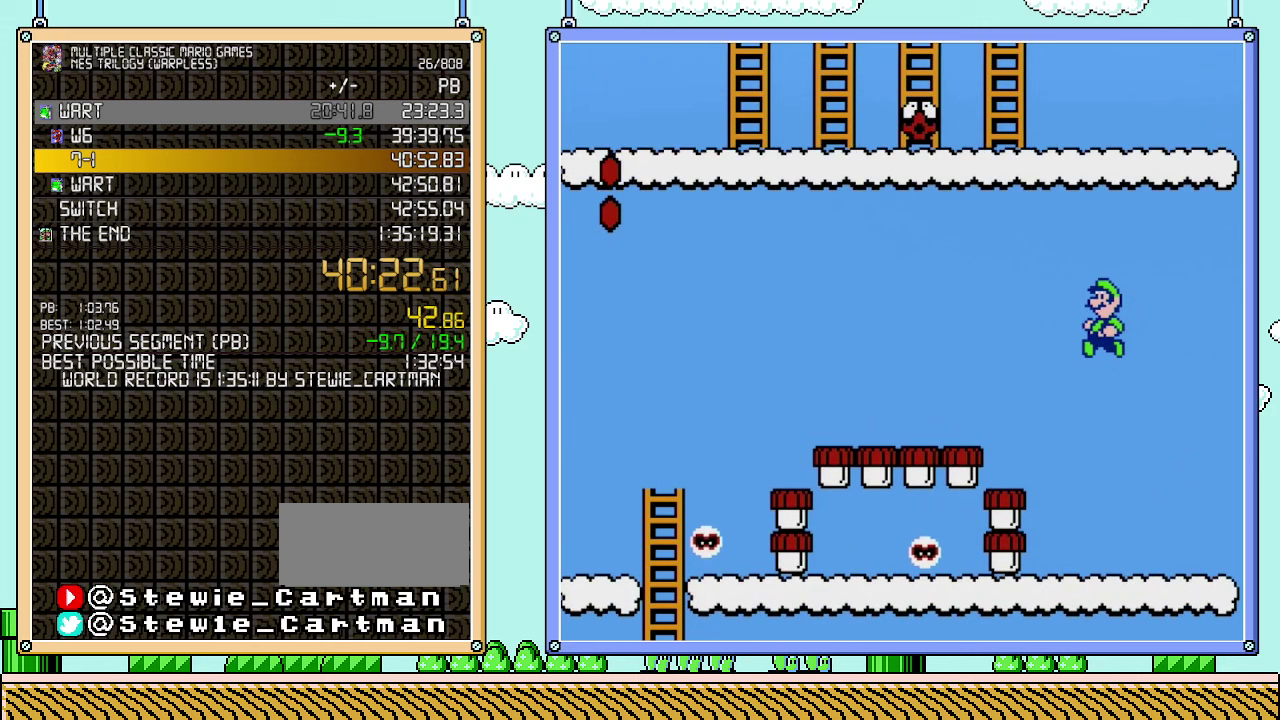
{"buttons": ["B", "DPAD_LEFT"], "events": []}
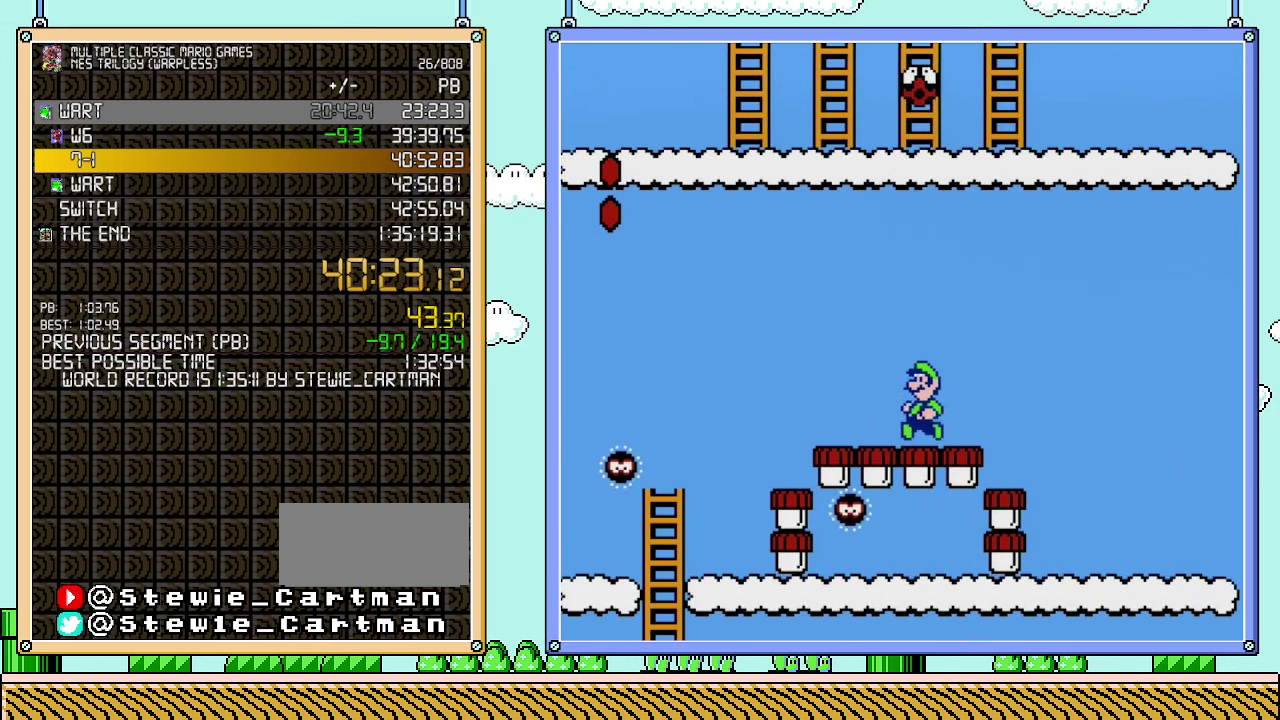
{"buttons": ["B", "DPAD_DOWN"], "events": [[233, "DPAD_DOWN", "down"], [283, "DPAD_LEFT", "up"]]}
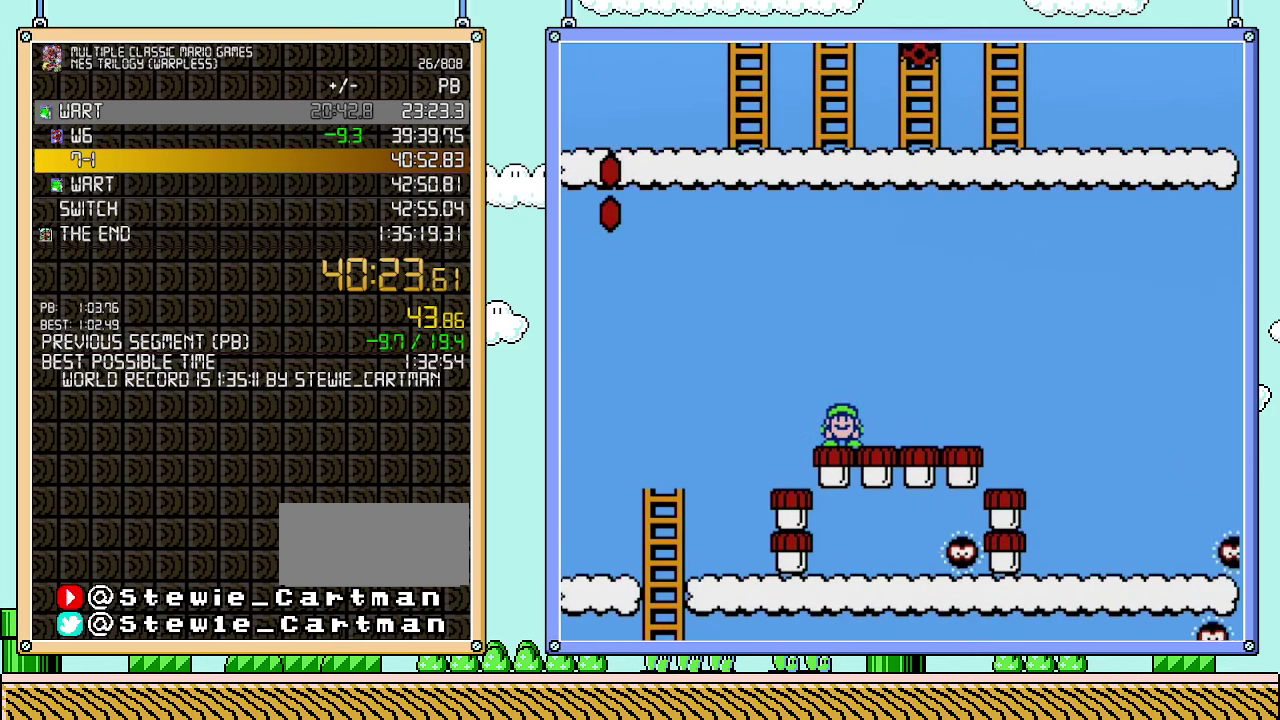
{"buttons": ["B", "DPAD_DOWN"], "events": []}
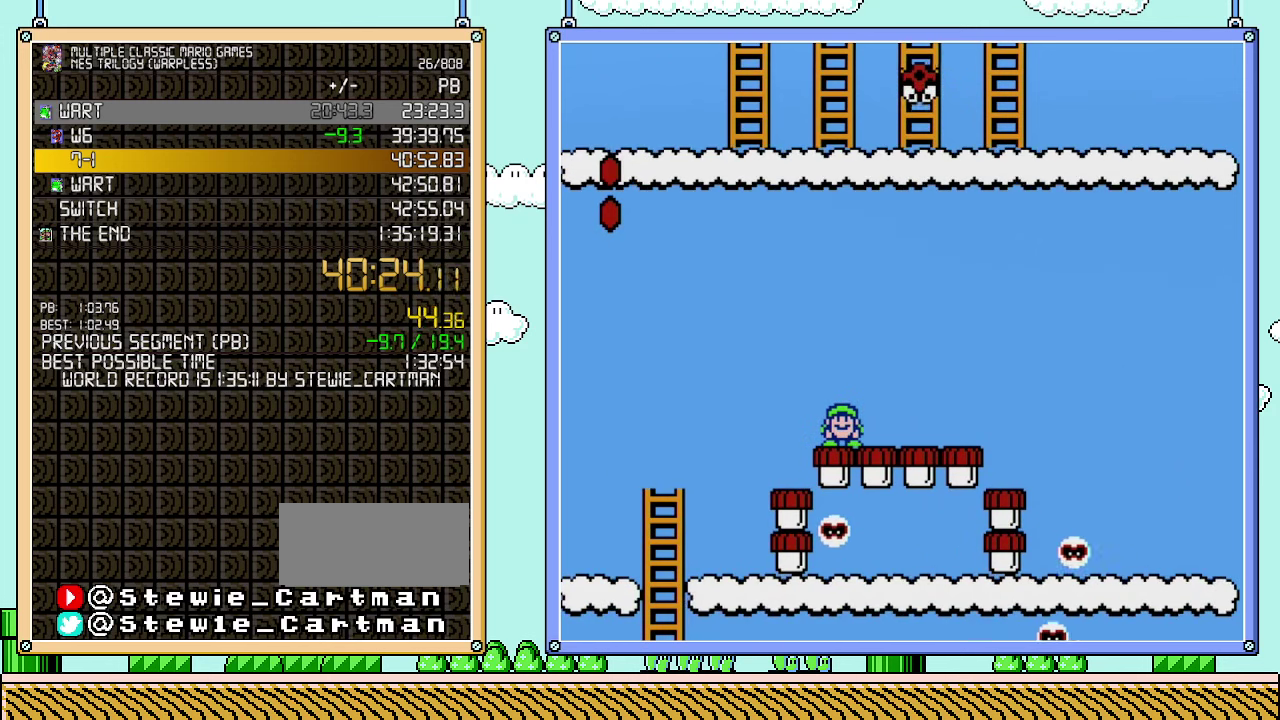
{"buttons": ["A", "B"], "events": [[350, "A", "down"], [483, "DPAD_DOWN", "up"]]}
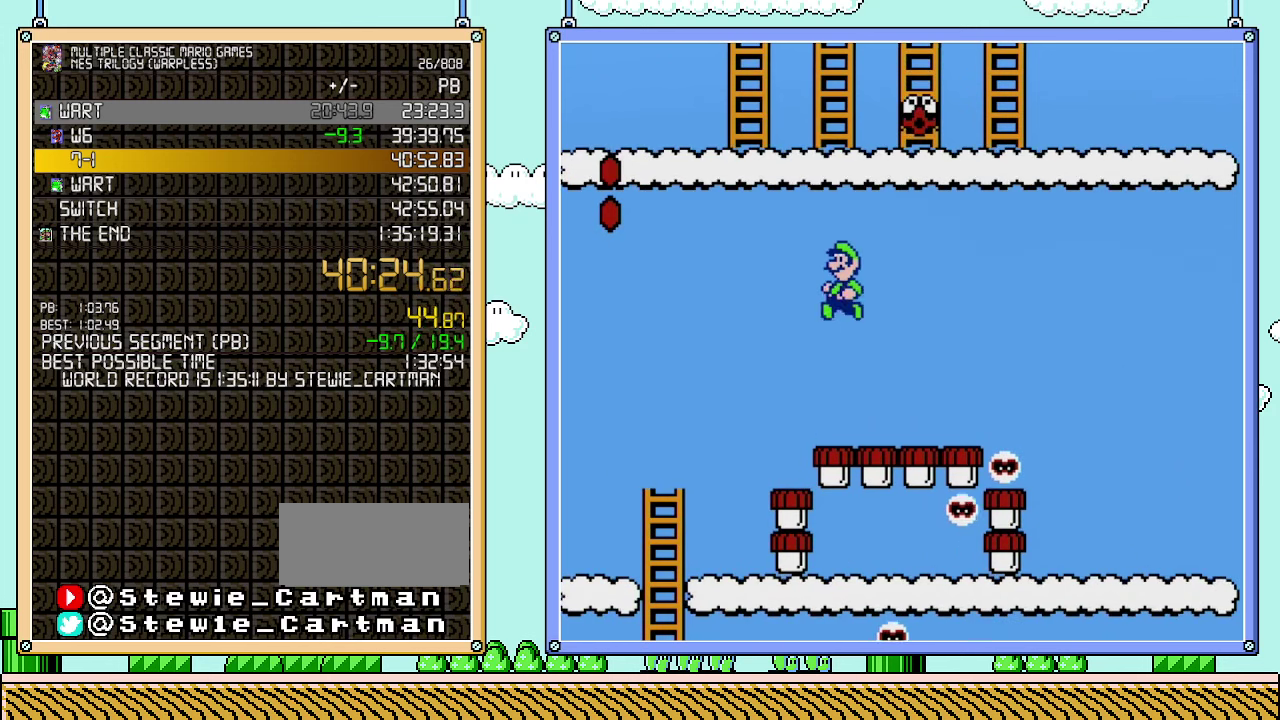
{"buttons": ["A", "B"], "events": []}
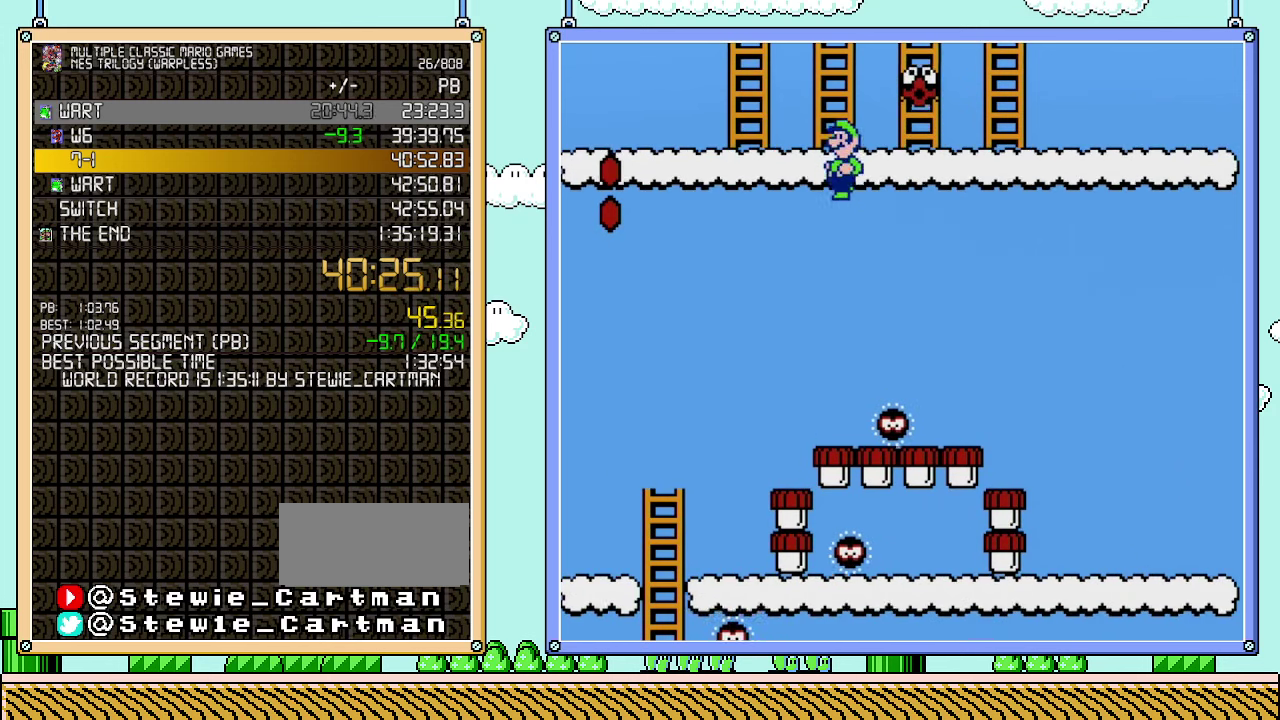
{"buttons": ["B", "DPAD_UP"], "events": [[67, "DPAD_UP", "down"], [100, "DPAD_LEFT", "down"], [167, "DPAD_LEFT", "up"], [183, "A", "up"]]}
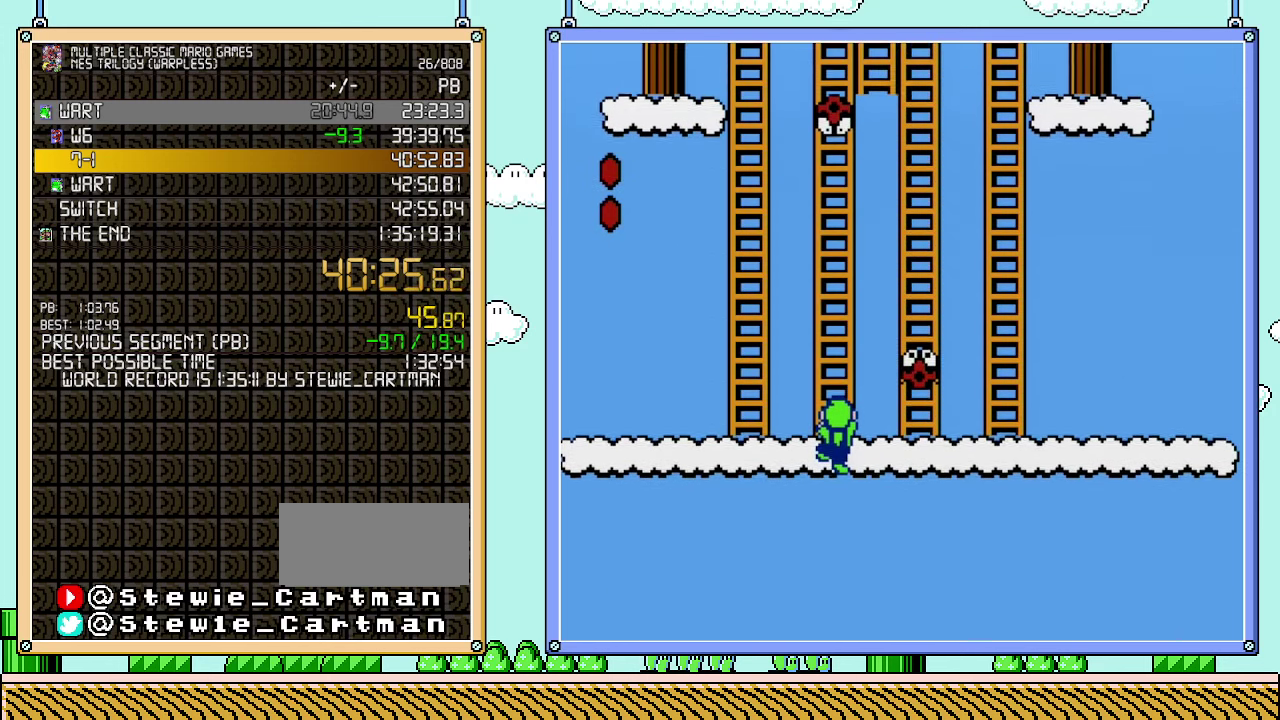
{"buttons": ["A", "B", "DPAD_UP", "DPAD_RIGHT"], "events": [[417, "DPAD_RIGHT", "down"], [500, "A", "down"]]}
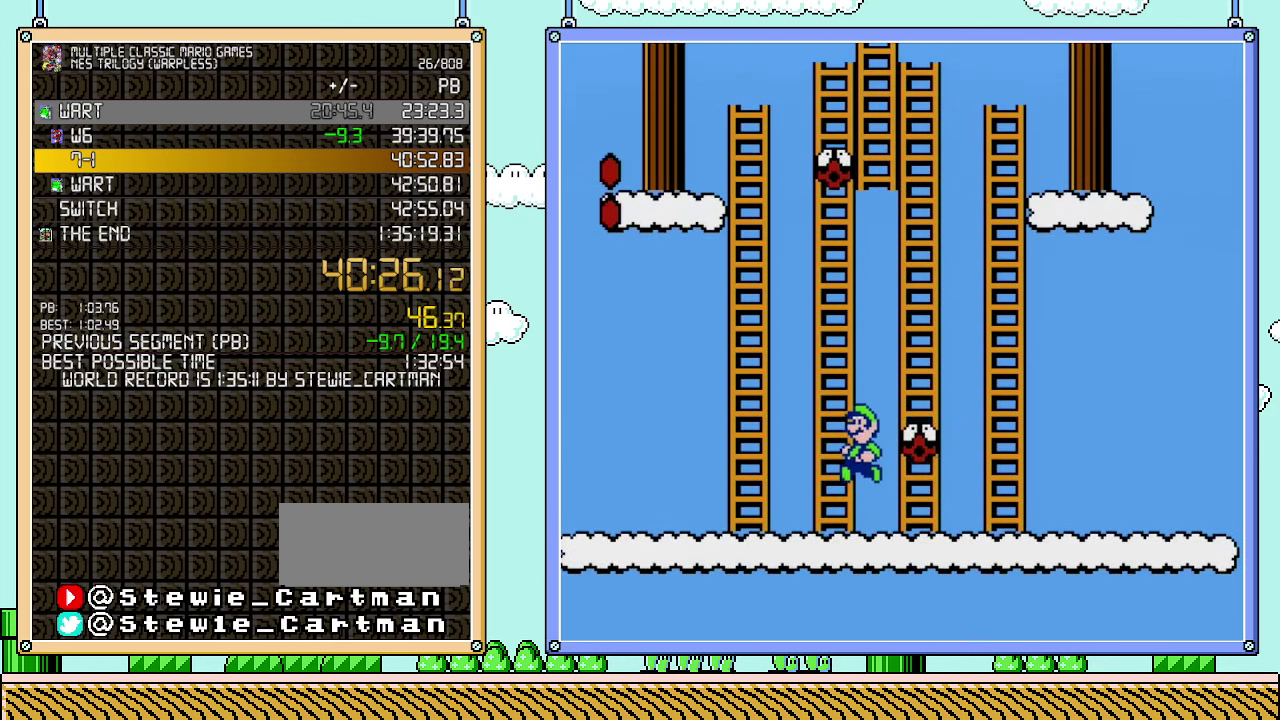
{"buttons": ["A", "B", "DPAD_UP", "DPAD_RIGHT"], "events": [[33, "DPAD_LEFT", "down"], [33, "DPAD_RIGHT", "up"], [33, "DPAD_UP", "up"], [317, "DPAD_UP", "down"], [383, "A", "up"], [383, "DPAD_LEFT", "up"], [383, "DPAD_RIGHT", "down"], [483, "A", "down"]]}
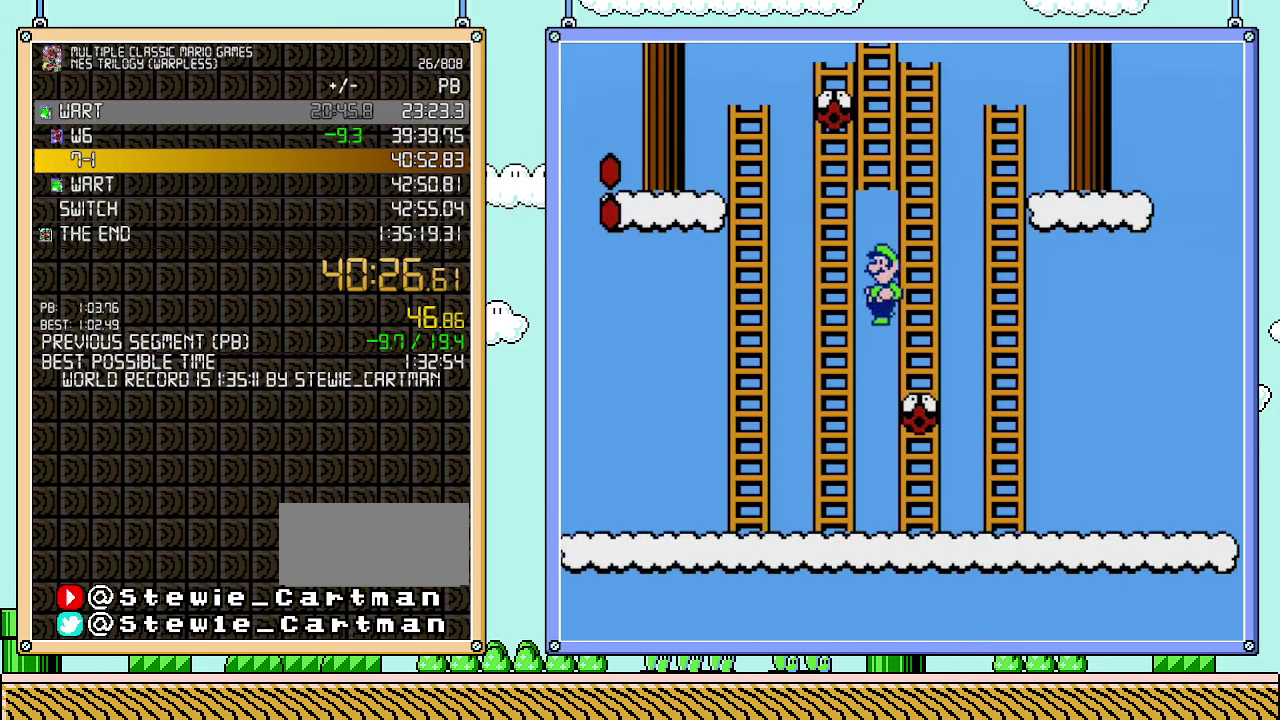
{"buttons": ["A", "B", "DPAD_UP", "DPAD_LEFT"], "events": [[50, "DPAD_LEFT", "down"], [50, "DPAD_RIGHT", "up"], [50, "DPAD_UP", "up"], [233, "DPAD_LEFT", "up"], [383, "DPAD_LEFT", "down"], [483, "DPAD_UP", "down"]]}
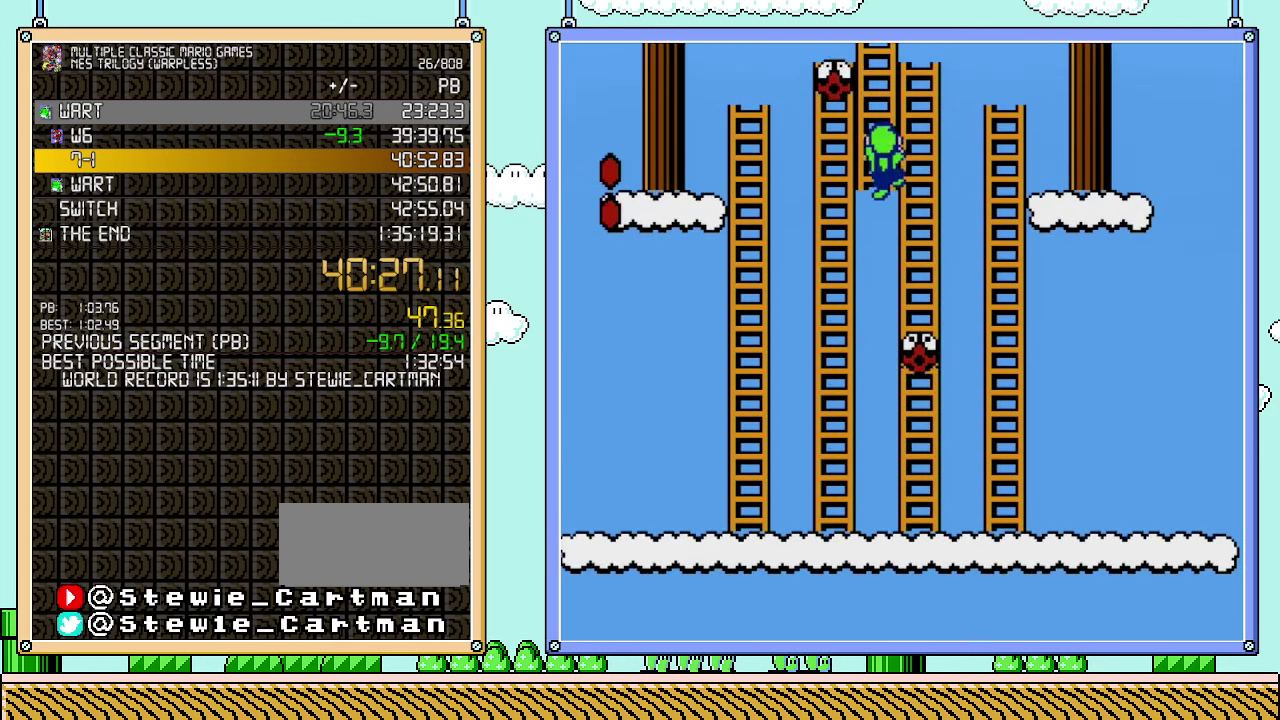
{"buttons": ["B", "DPAD_UP"], "events": [[67, "DPAD_LEFT", "up"], [100, "A", "up"]]}